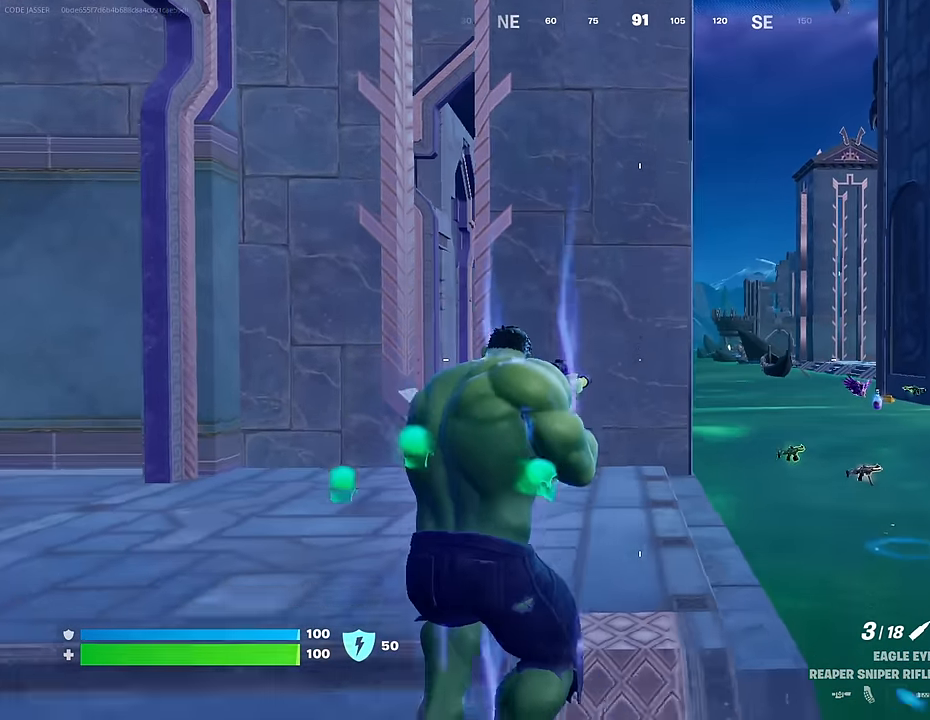
Gameplay with a controller (PlayStation layout); each line is a JSON object with the inputs held at the frame after it. "events" lists button and stick changes between this image and that frame as [ms after this image, input, new state], when the widget could be followed in between.
{"buttons": ["SQUARE"], "left_stick": "up", "right_stick": "center", "events": [[50, "R1", "up"], [183, "left_stick", "up"], [283, "SQUARE", "down"], [350, "SQUARE", "up"], [450, "SQUARE", "down"]]}
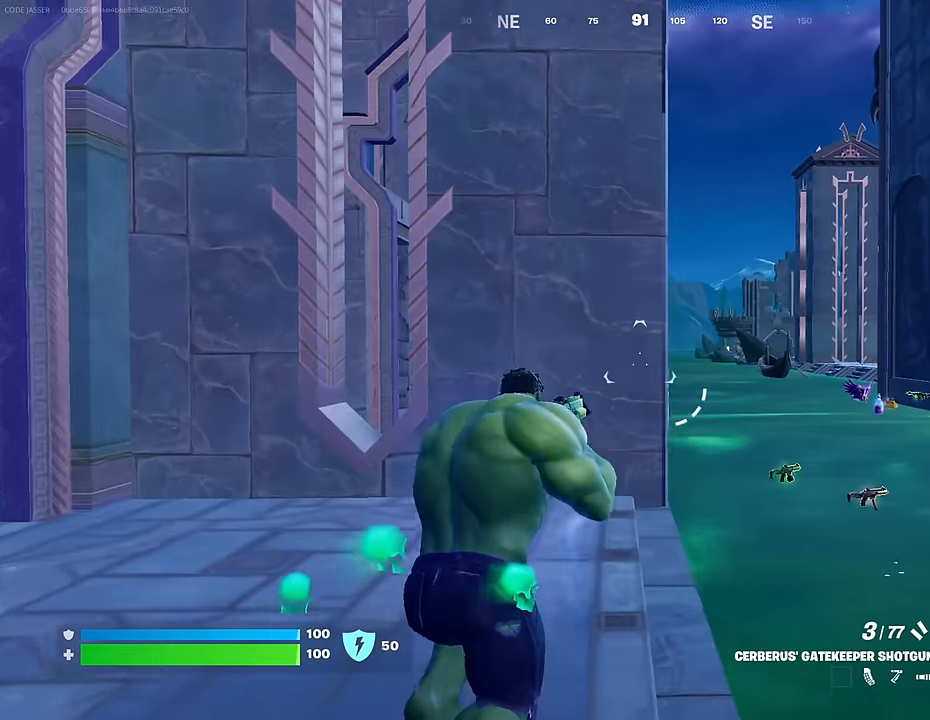
{"buttons": ["SQUARE"], "left_stick": "up", "right_stick": "center", "events": [[33, "SQUARE", "up"], [183, "R1", "down"], [233, "right_stick", "left"], [300, "right_stick", "center"], [317, "R1", "up"], [483, "SQUARE", "down"]]}
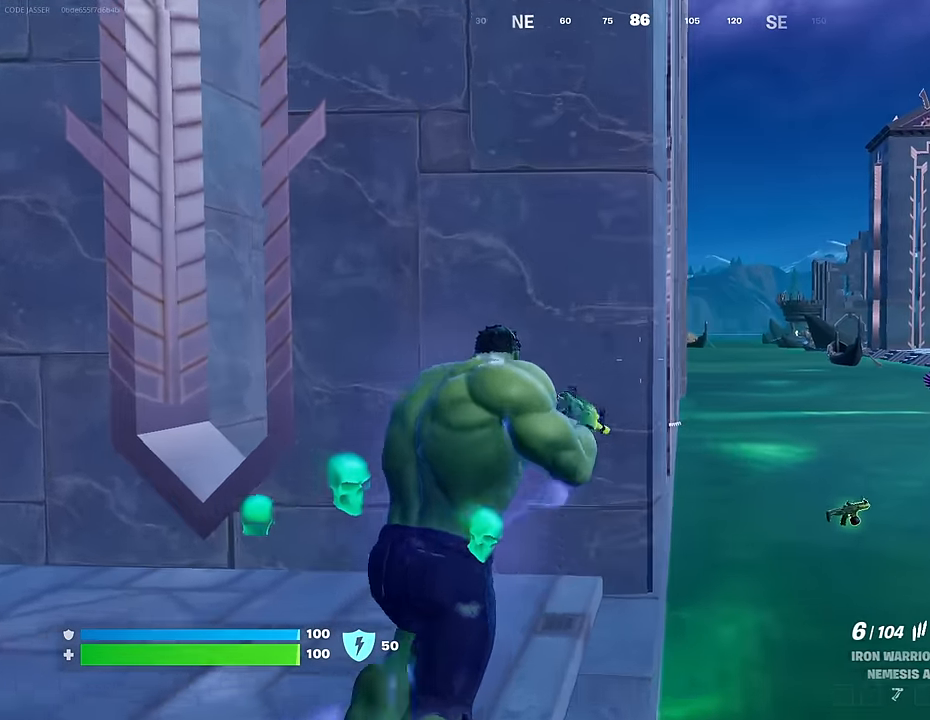
{"buttons": [], "left_stick": "down", "right_stick": "center", "events": [[67, "SQUARE", "up"], [150, "SQUARE", "down"], [250, "SQUARE", "up"], [333, "left_stick", "down-right"], [400, "left_stick", "down"]]}
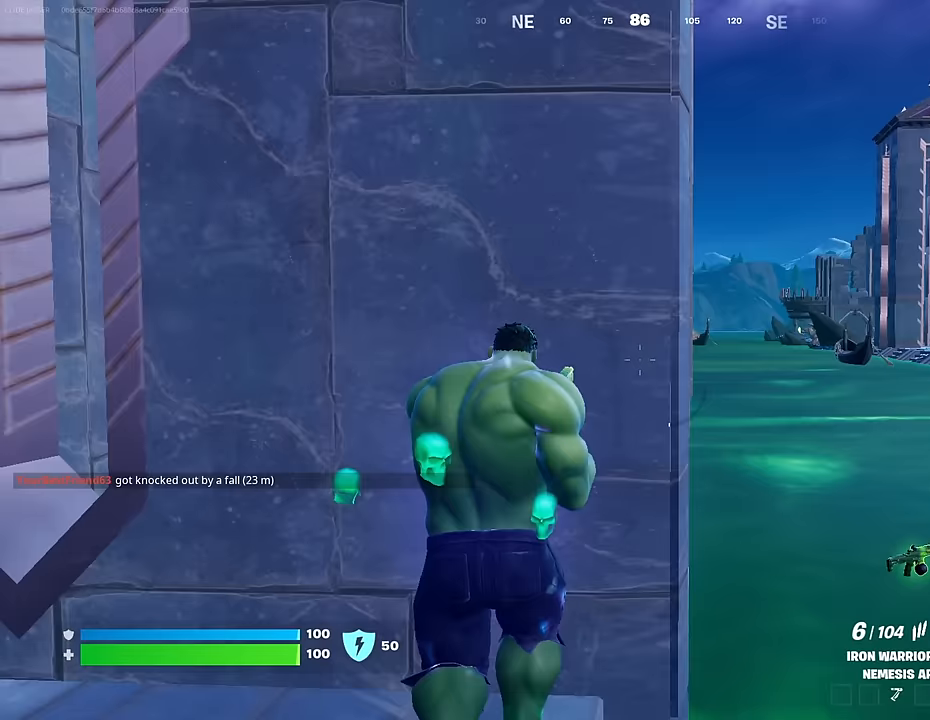
{"buttons": [], "left_stick": "down", "right_stick": "center", "events": []}
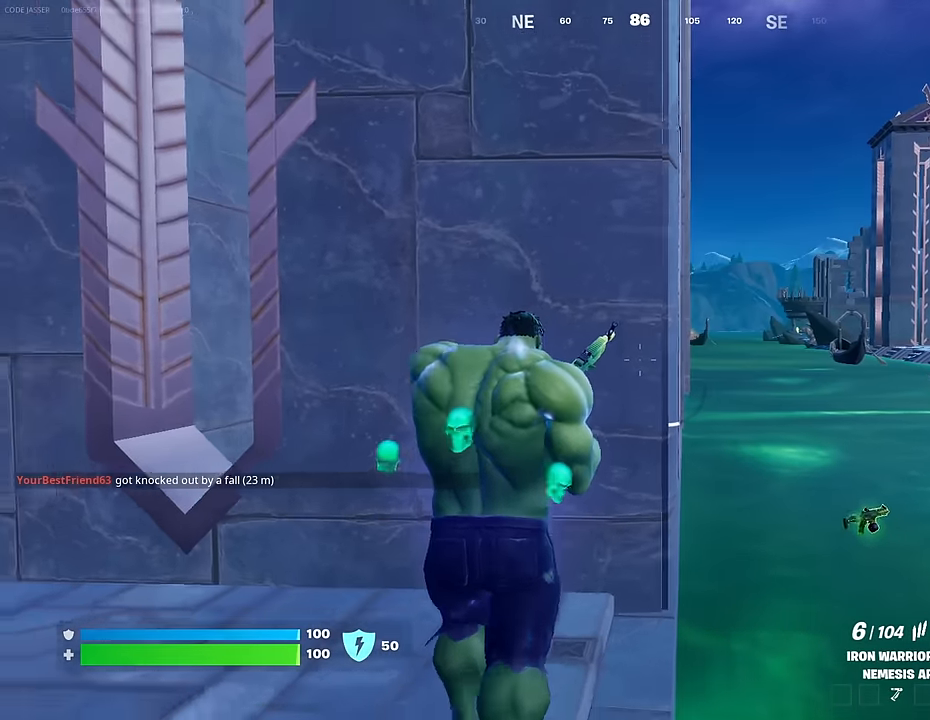
{"buttons": [], "left_stick": "down", "right_stick": "center", "events": []}
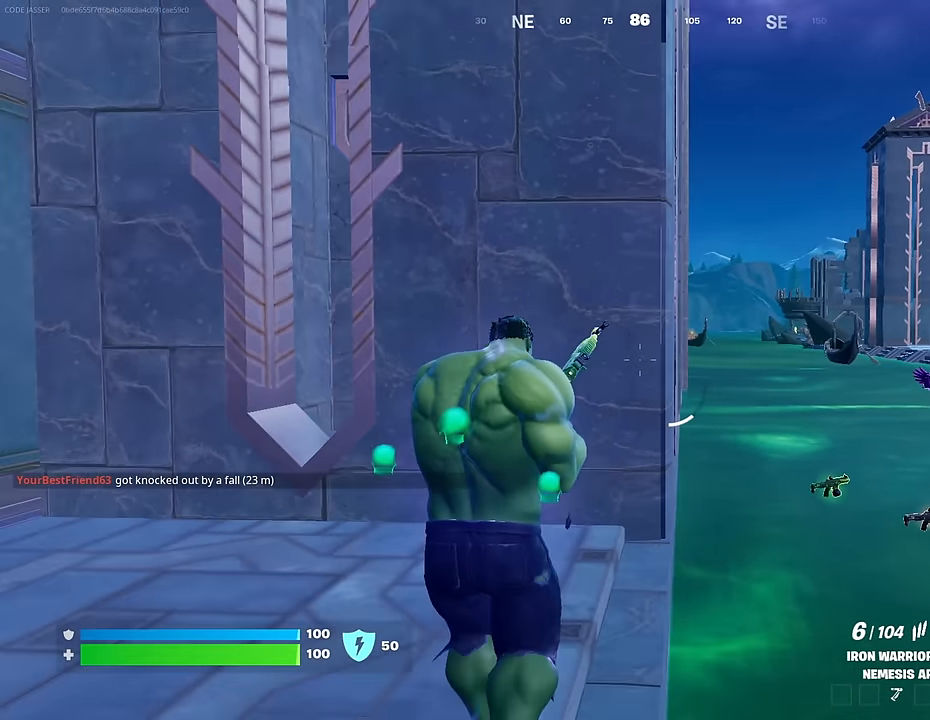
{"buttons": [], "left_stick": "center", "right_stick": "center", "events": [[433, "left_stick", "center"]]}
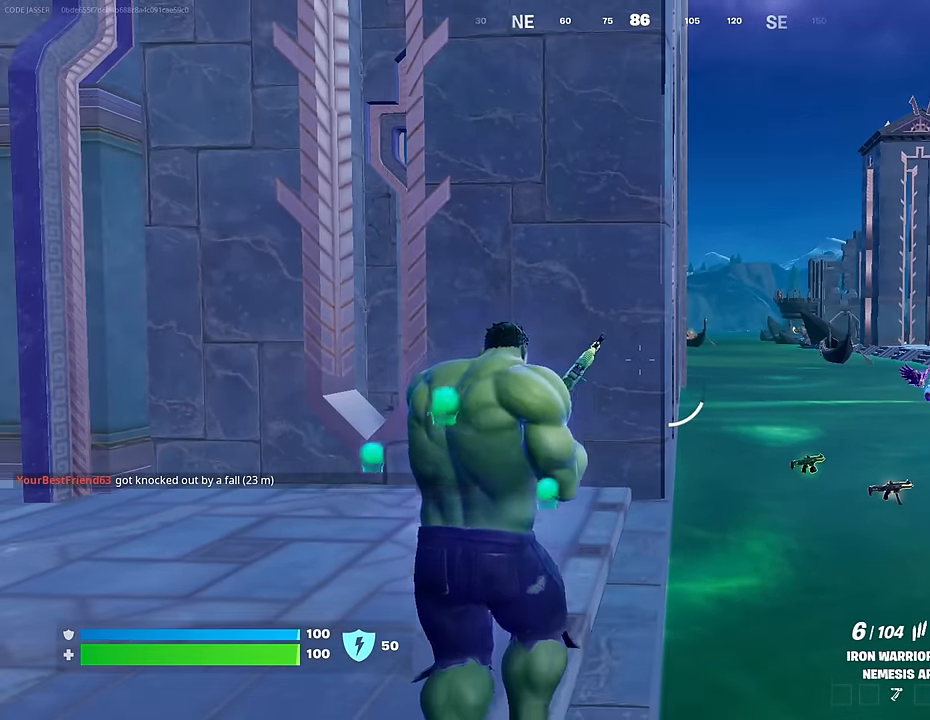
{"buttons": [], "left_stick": "center", "right_stick": "center", "events": []}
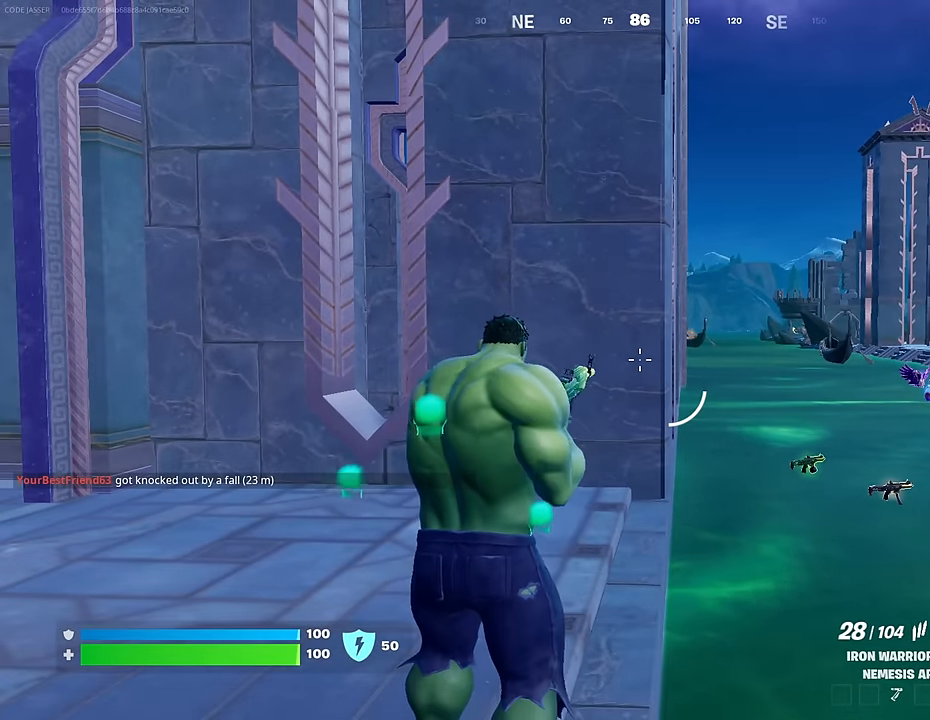
{"buttons": ["L3"], "left_stick": "up", "right_stick": "center", "events": [[133, "left_stick", "up-left"], [400, "L3", "down"], [467, "left_stick", "up"]]}
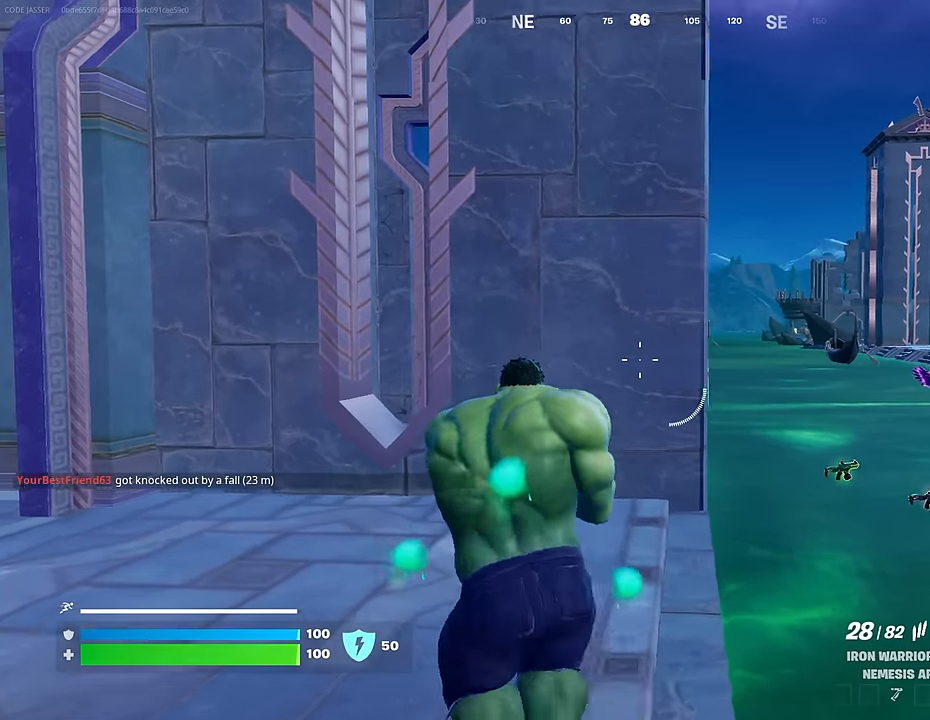
{"buttons": [], "left_stick": "up-right", "right_stick": "center", "events": [[50, "L3", "up"], [83, "left_stick", "up-right"], [150, "L1", "down"], [200, "L1", "up"], [267, "L1", "down"], [367, "CROSS", "down"], [367, "L1", "up"], [467, "CROSS", "up"]]}
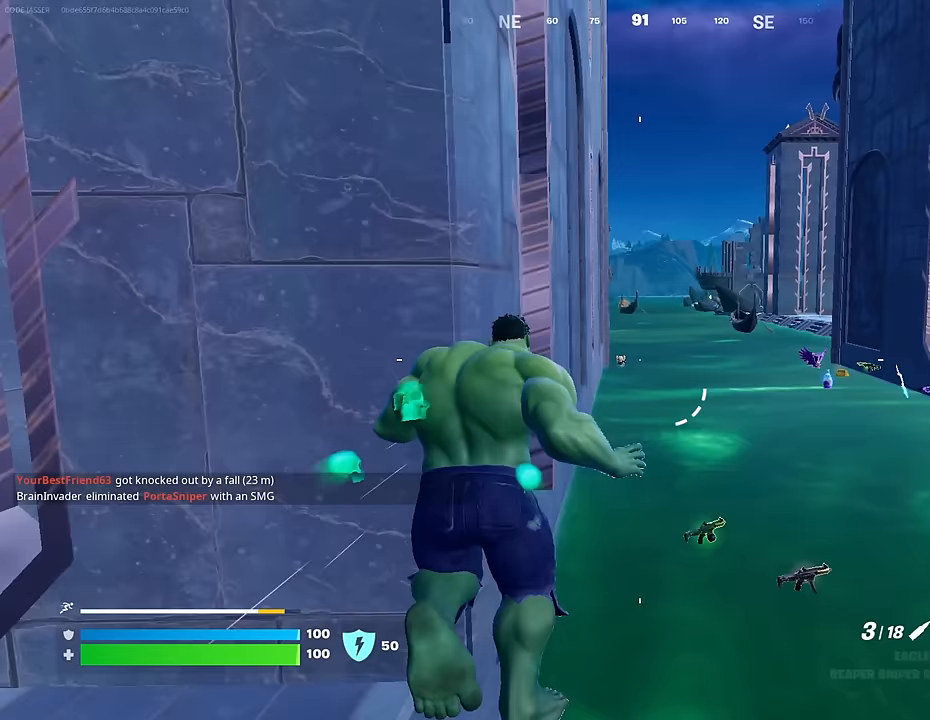
{"buttons": [], "left_stick": "up", "right_stick": "up", "events": [[50, "left_stick", "up"], [417, "right_stick", "up"]]}
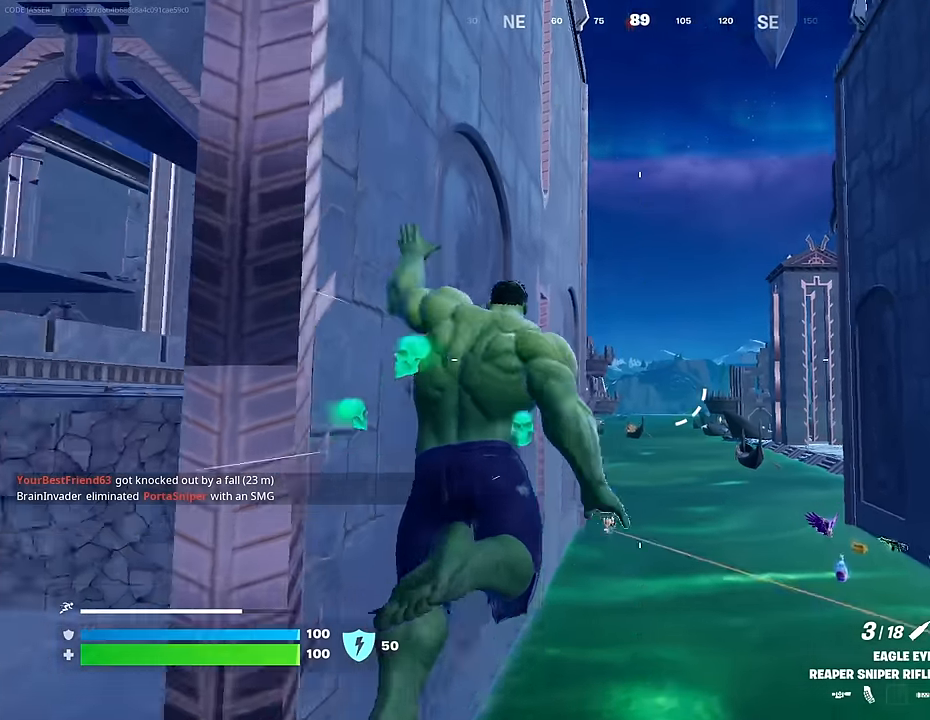
{"buttons": [], "left_stick": "up", "right_stick": "center", "events": [[117, "CROSS", "down"], [133, "right_stick", "center"], [200, "CROSS", "up"], [200, "right_stick", "down-left"], [333, "right_stick", "center"]]}
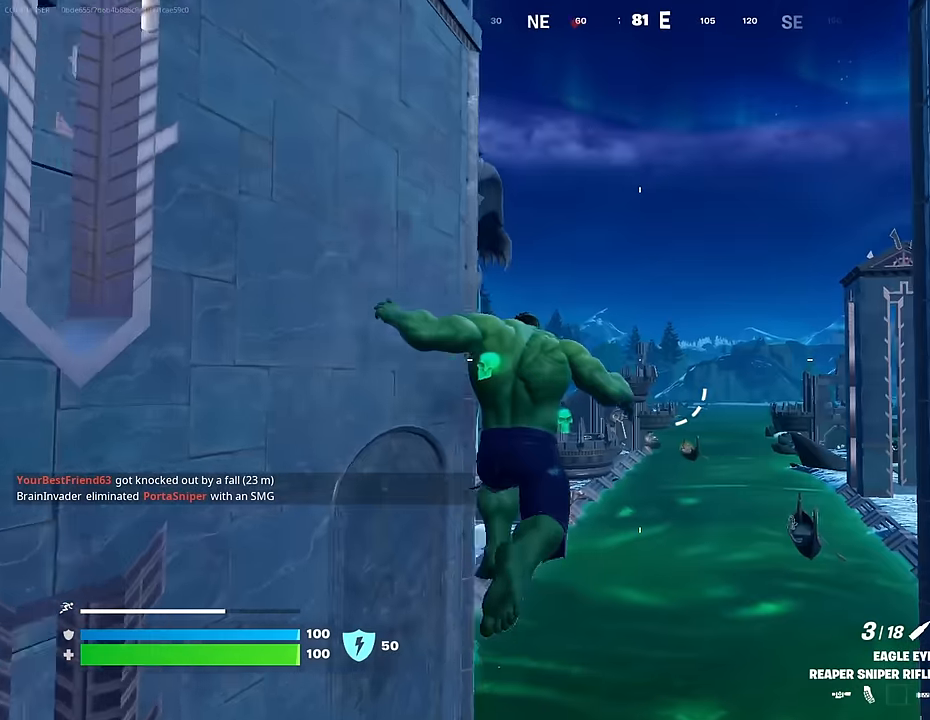
{"buttons": ["CROSS"], "left_stick": "up", "right_stick": "center", "events": [[83, "right_stick", "right"], [200, "right_stick", "center"], [283, "CROSS", "down"], [383, "CROSS", "up"], [467, "CROSS", "down"]]}
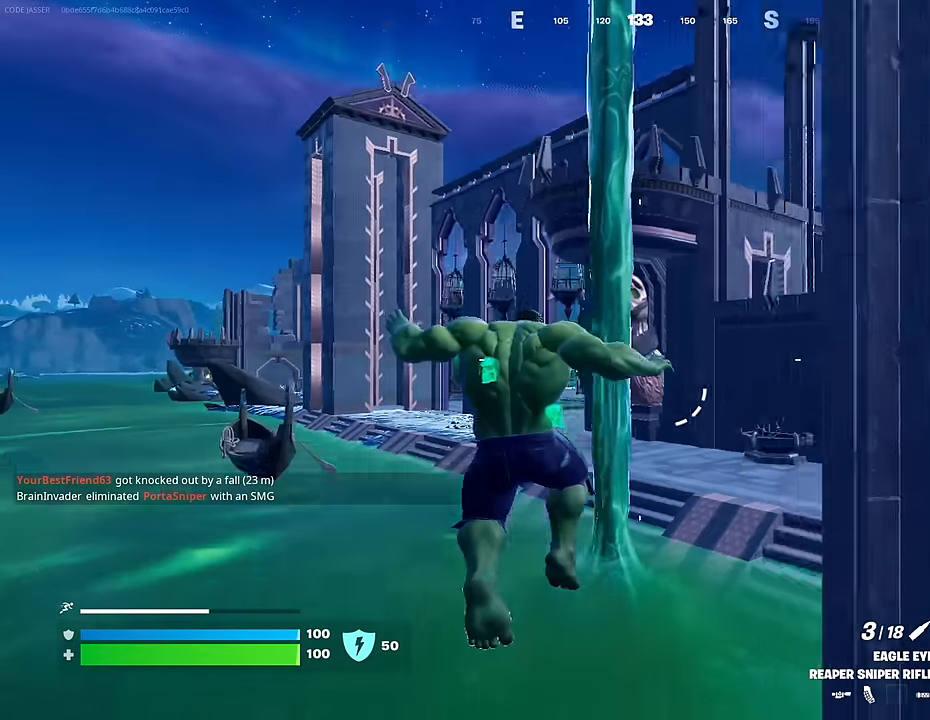
{"buttons": [], "left_stick": "down-right", "right_stick": "left", "events": [[50, "CROSS", "up"], [117, "CROSS", "down"], [200, "CROSS", "up"], [233, "right_stick", "down-left"], [283, "left_stick", "up-right"], [283, "right_stick", "left"], [483, "left_stick", "down-right"]]}
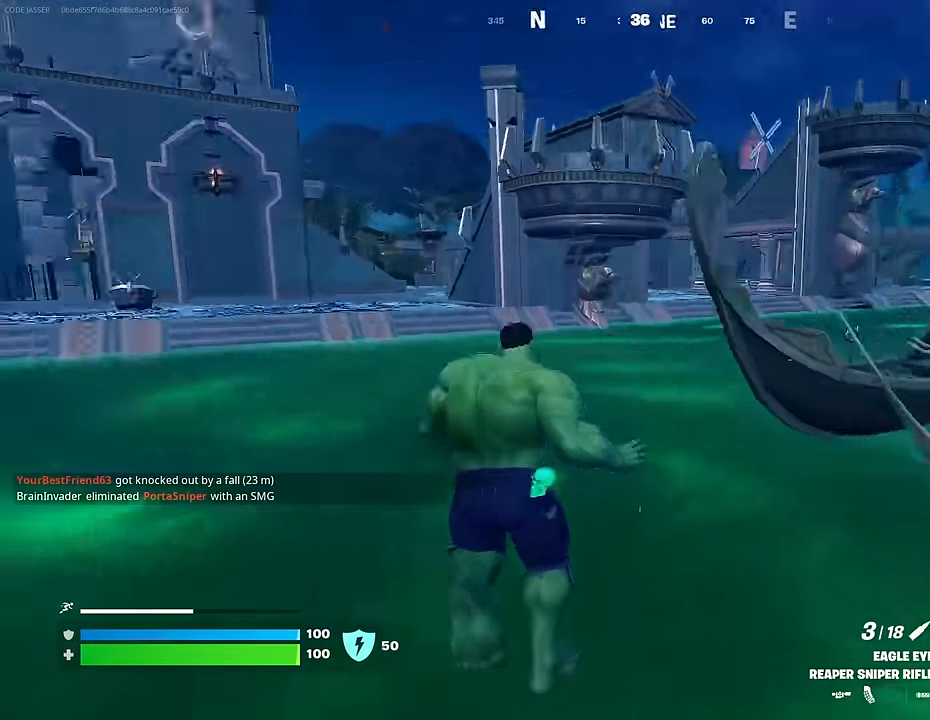
{"buttons": ["L2"], "left_stick": "down-left", "right_stick": "up-left", "events": [[167, "left_stick", "down-left"], [217, "right_stick", "center"], [483, "L2", "down"], [500, "right_stick", "up-left"]]}
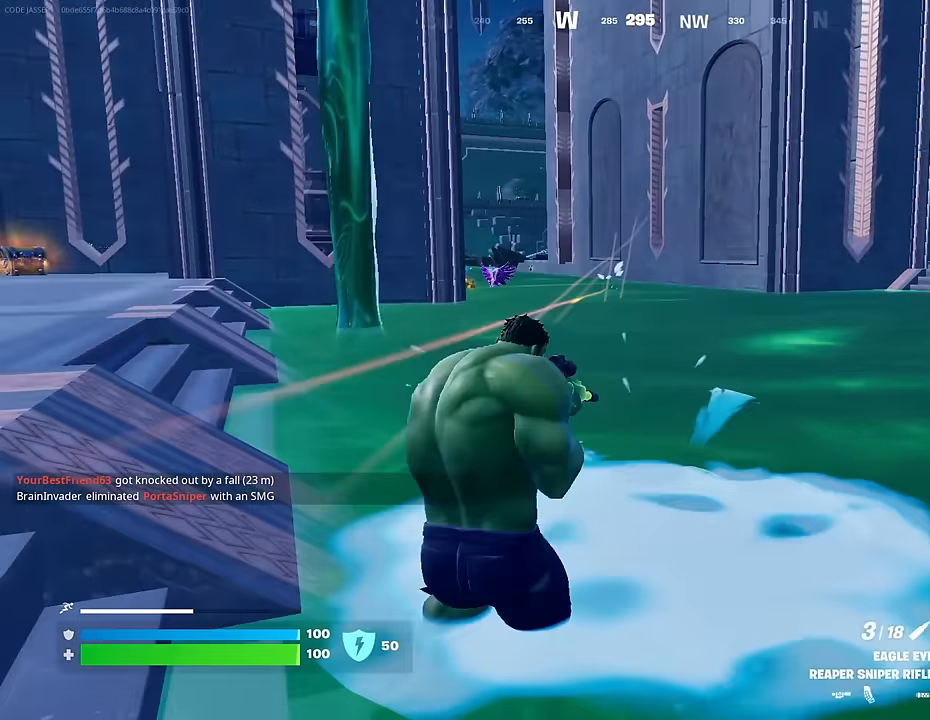
{"buttons": ["L2"], "left_stick": "down-left", "right_stick": "center", "events": [[150, "right_stick", "right"], [217, "right_stick", "center"], [267, "right_stick", "up-left"], [500, "right_stick", "center"]]}
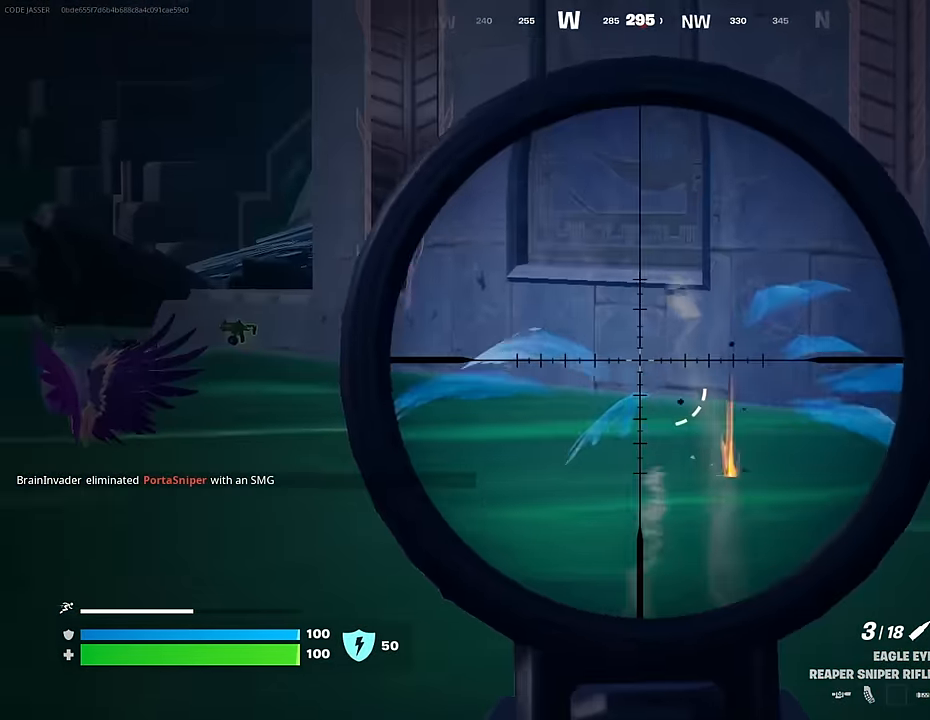
{"buttons": ["L2"], "left_stick": "down-right", "right_stick": "right", "events": [[217, "right_stick", "down"], [333, "right_stick", "center"], [383, "left_stick", "down-right"], [417, "right_stick", "right"]]}
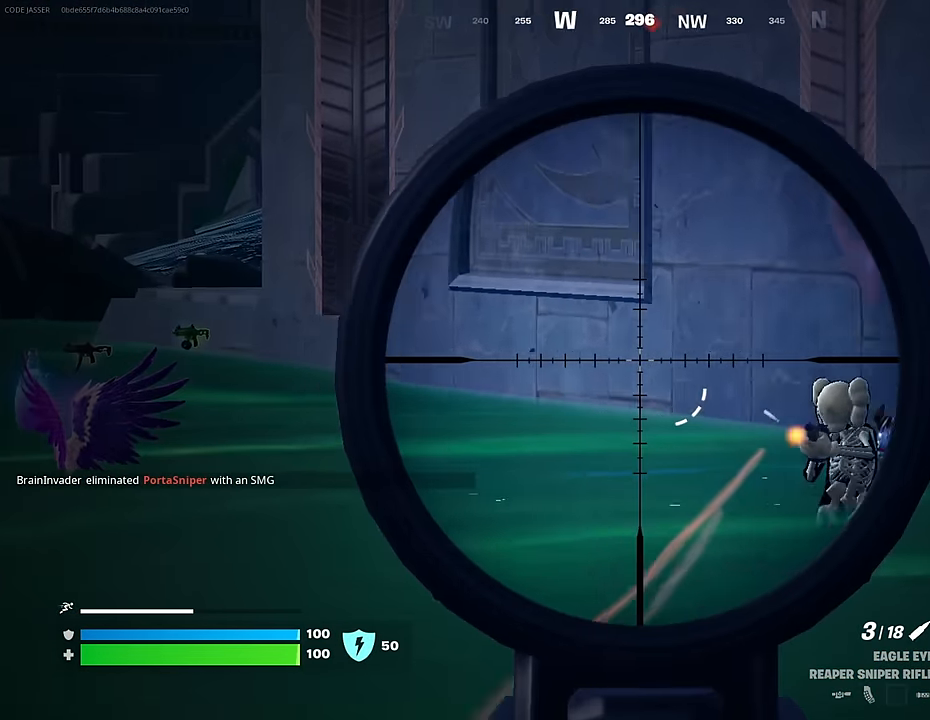
{"buttons": [], "left_stick": "up-left", "right_stick": "down-left", "events": [[67, "left_stick", "right"], [267, "R2", "down"], [267, "left_stick", "up"], [317, "L2", "up"], [317, "left_stick", "left"], [350, "R2", "up"], [383, "L3", "down"], [383, "right_stick", "down-left"], [467, "L3", "up"], [467, "left_stick", "up-left"]]}
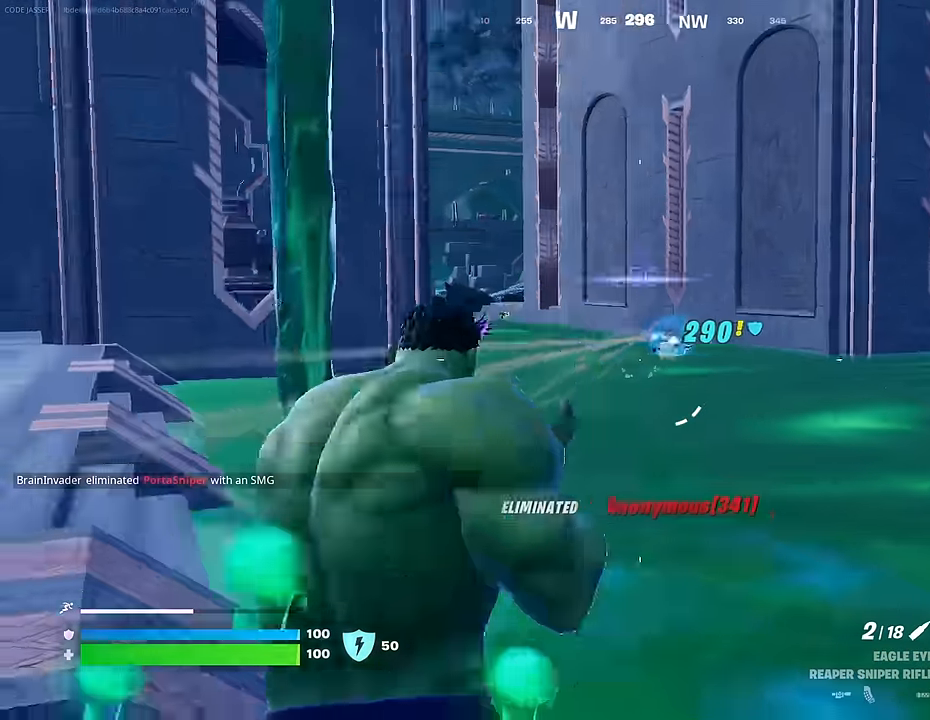
{"buttons": [], "left_stick": "up", "right_stick": "left", "events": [[50, "right_stick", "center"], [217, "right_stick", "left"], [400, "left_stick", "up"]]}
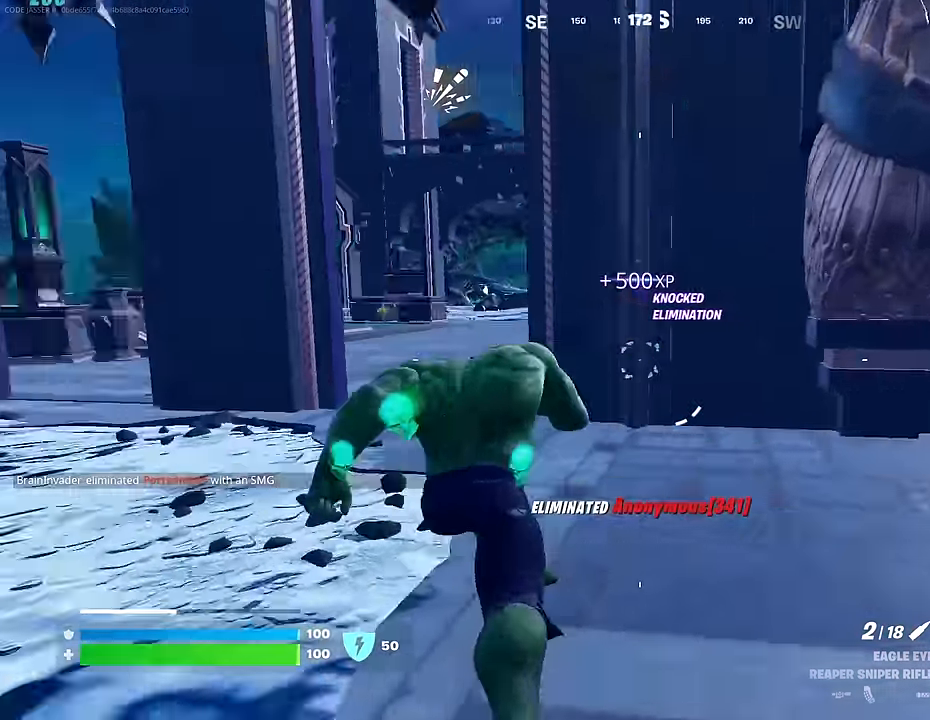
{"buttons": ["R3"], "left_stick": "up", "right_stick": "center", "events": [[117, "left_stick", "up-left"], [133, "right_stick", "center"], [400, "left_stick", "up"], [483, "R3", "down"]]}
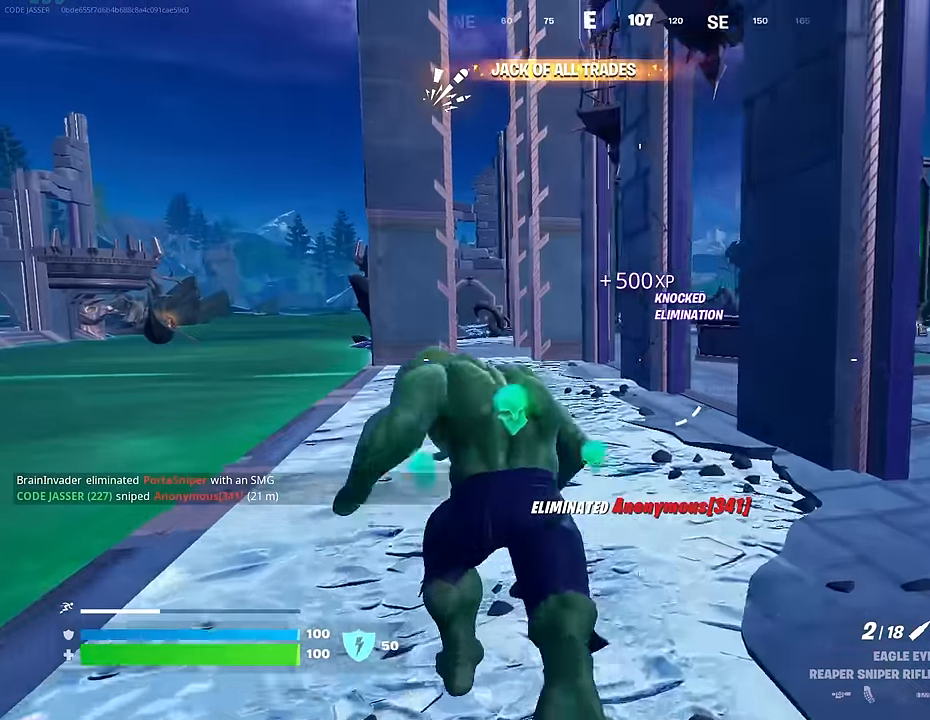
{"buttons": [], "left_stick": "center", "right_stick": "center", "events": [[33, "left_stick", "center"], [50, "R3", "up"], [200, "CROSS", "down"], [250, "SQUARE", "down"], [267, "CROSS", "up"], [283, "SQUARE", "up"], [383, "SQUARE", "down"], [433, "SQUARE", "up"]]}
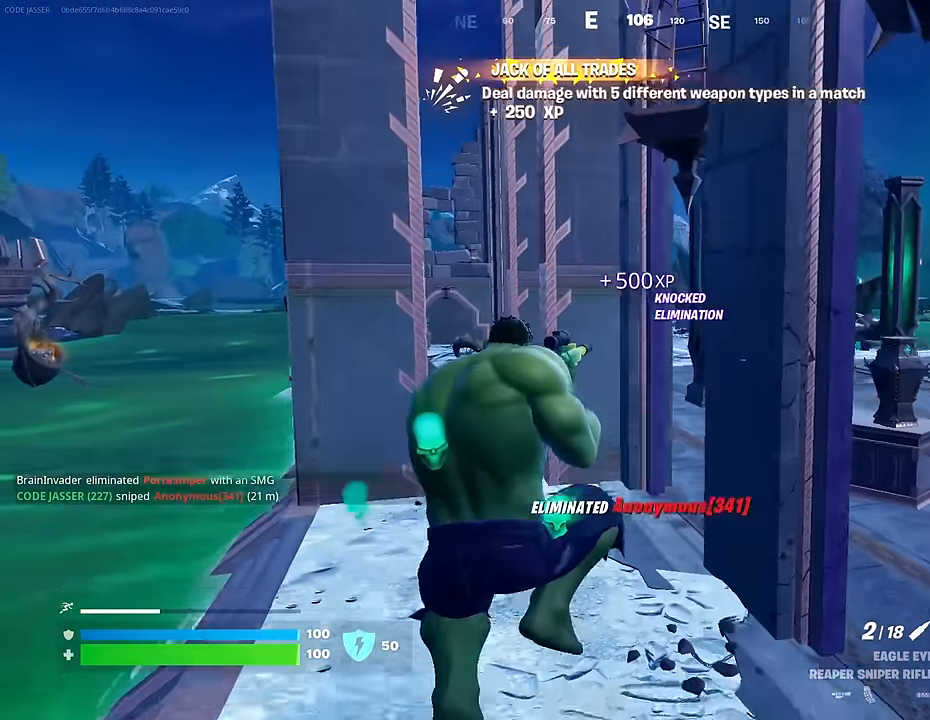
{"buttons": [], "left_stick": "center", "right_stick": "center", "events": [[133, "R3", "down"], [183, "R3", "up"]]}
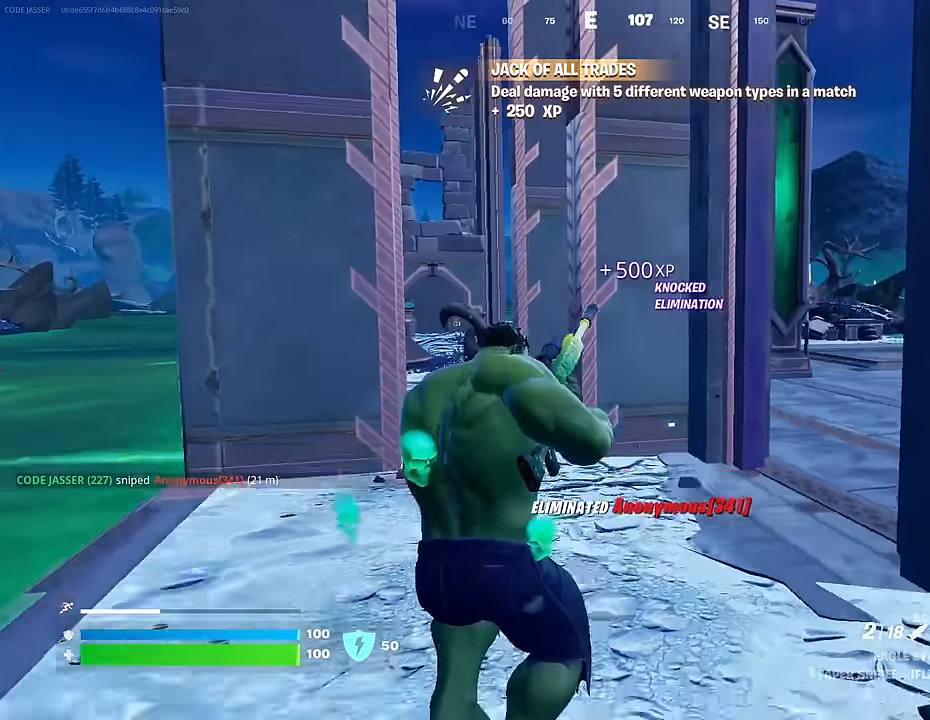
{"buttons": [], "left_stick": "center", "right_stick": "center", "events": [[117, "CROSS", "down"], [167, "CROSS", "up"]]}
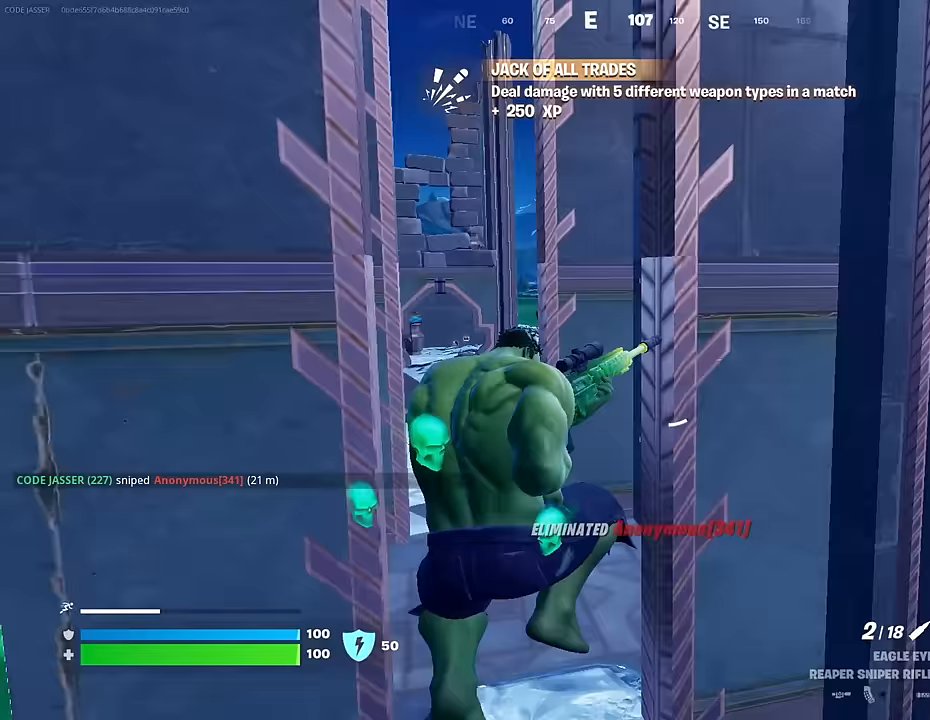
{"buttons": [], "left_stick": "up", "right_stick": "center", "events": [[33, "left_stick", "up"], [50, "R3", "down"], [100, "R3", "up"], [100, "right_stick", "down"], [150, "right_stick", "center"], [467, "CROSS", "down"], [500, "CROSS", "up"]]}
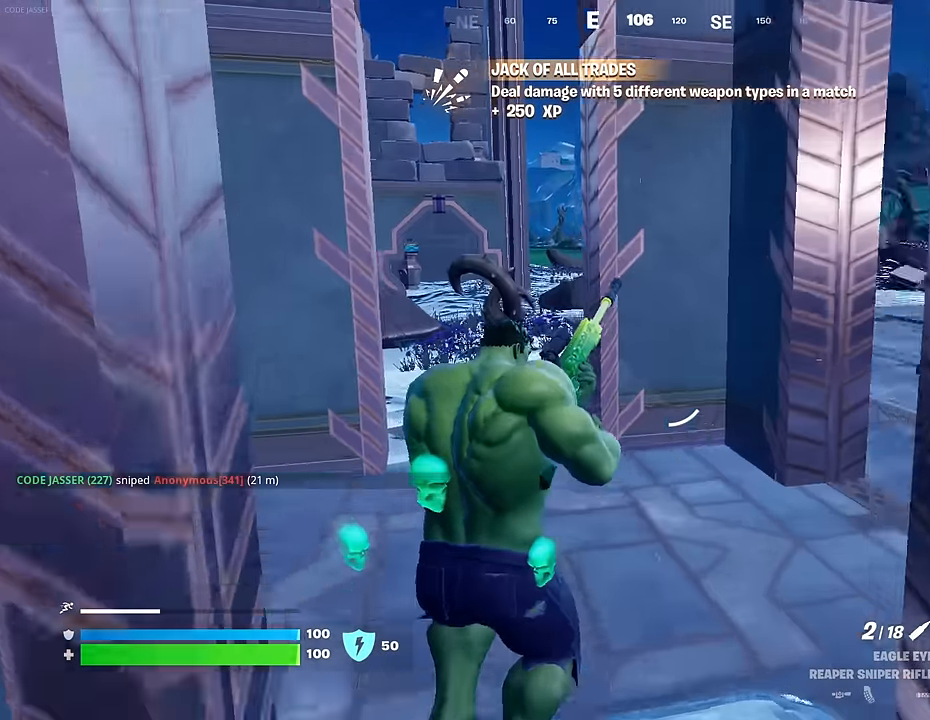
{"buttons": [], "left_stick": "up", "right_stick": "center", "events": []}
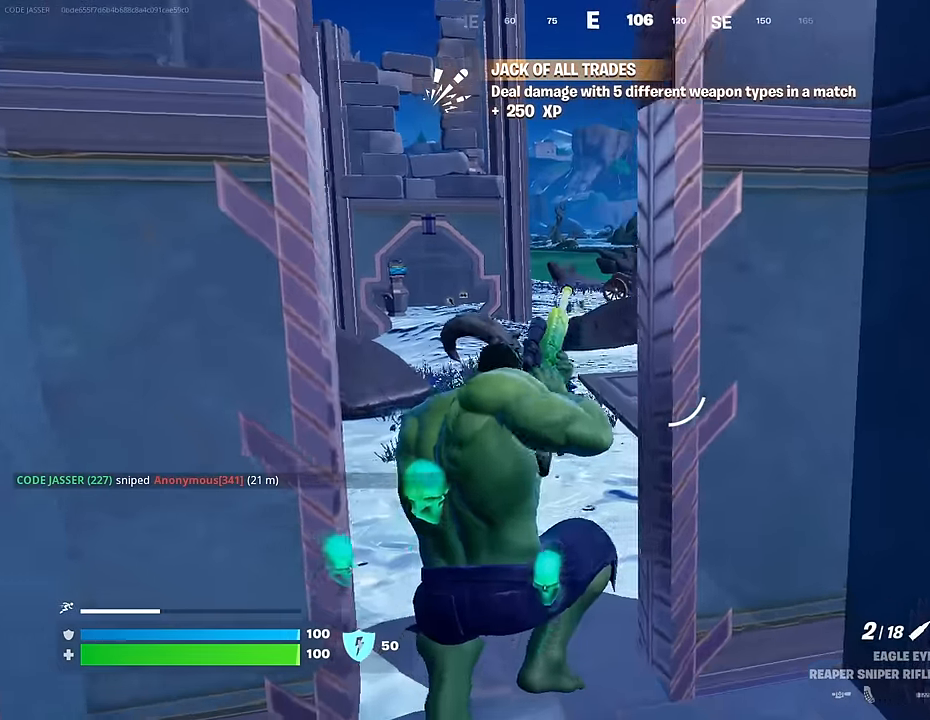
{"buttons": [], "left_stick": "left", "right_stick": "center", "events": [[67, "R3", "down"], [133, "R3", "up"], [167, "right_stick", "right"], [217, "left_stick", "up-left"], [433, "left_stick", "left"], [483, "right_stick", "center"]]}
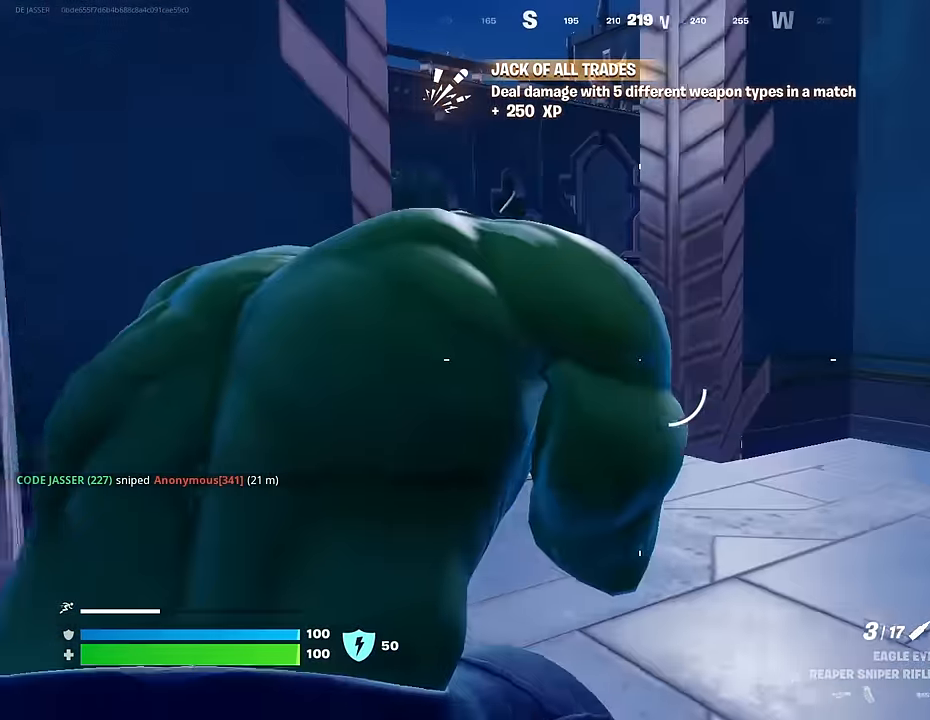
{"buttons": [], "left_stick": "up", "right_stick": "center", "events": [[133, "left_stick", "up-left"], [183, "right_stick", "left"], [200, "L3", "down"], [300, "L3", "up"], [500, "left_stick", "up"], [500, "right_stick", "center"]]}
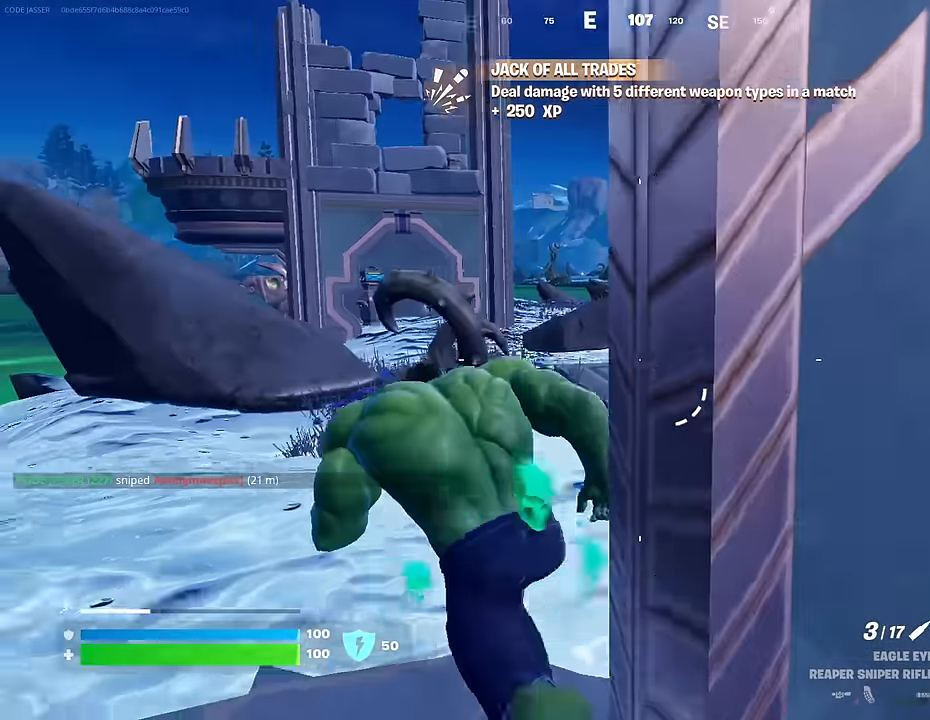
{"buttons": [], "left_stick": "center", "right_stick": "left", "events": [[183, "R1", "down"], [250, "R1", "up"], [333, "R1", "down"], [383, "CROSS", "down"], [400, "R1", "up"], [450, "left_stick", "center"], [467, "CROSS", "up"], [483, "right_stick", "left"]]}
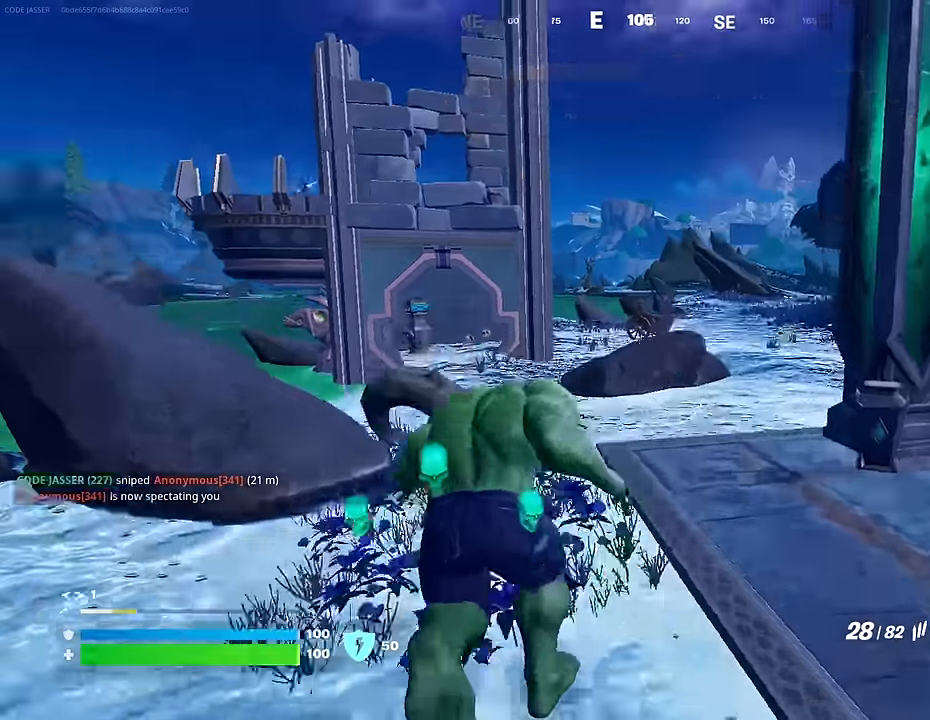
{"buttons": [], "left_stick": "up", "right_stick": "center", "events": [[33, "right_stick", "center"], [167, "SQUARE", "down"], [217, "SQUARE", "up"], [233, "left_stick", "up"], [300, "SQUARE", "down"], [400, "SQUARE", "up"]]}
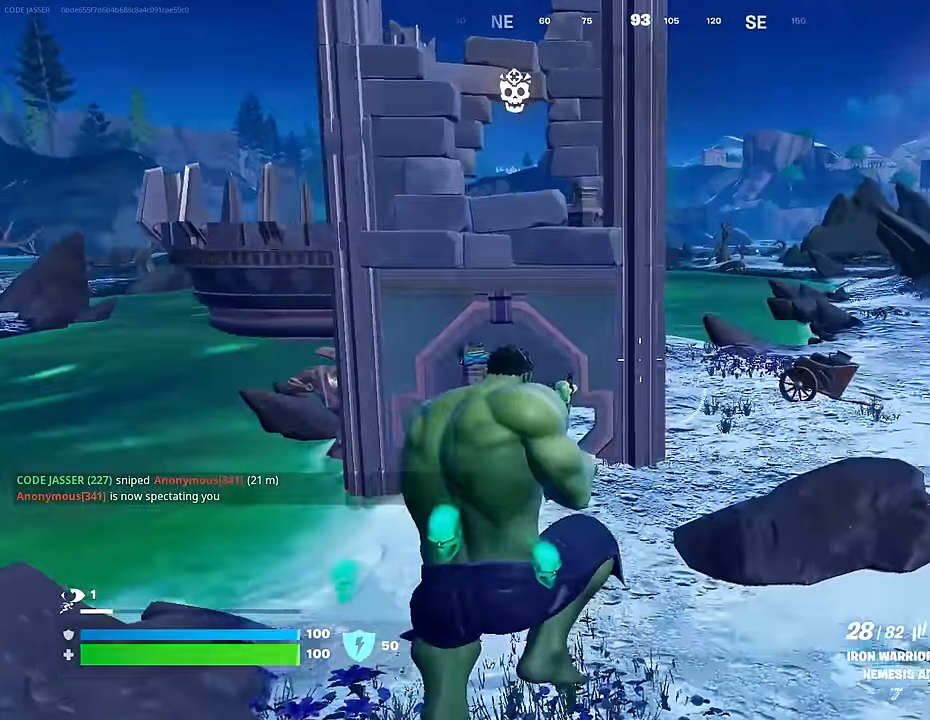
{"buttons": ["TRIANGLE", "R1"], "left_stick": "up-right", "right_stick": "center", "events": [[17, "CROSS", "down"], [100, "CROSS", "up"], [267, "L1", "down"], [333, "TRIANGLE", "down"], [350, "L1", "up"], [383, "left_stick", "up-right"], [400, "TRIANGLE", "up"], [417, "R1", "down"], [483, "TRIANGLE", "down"]]}
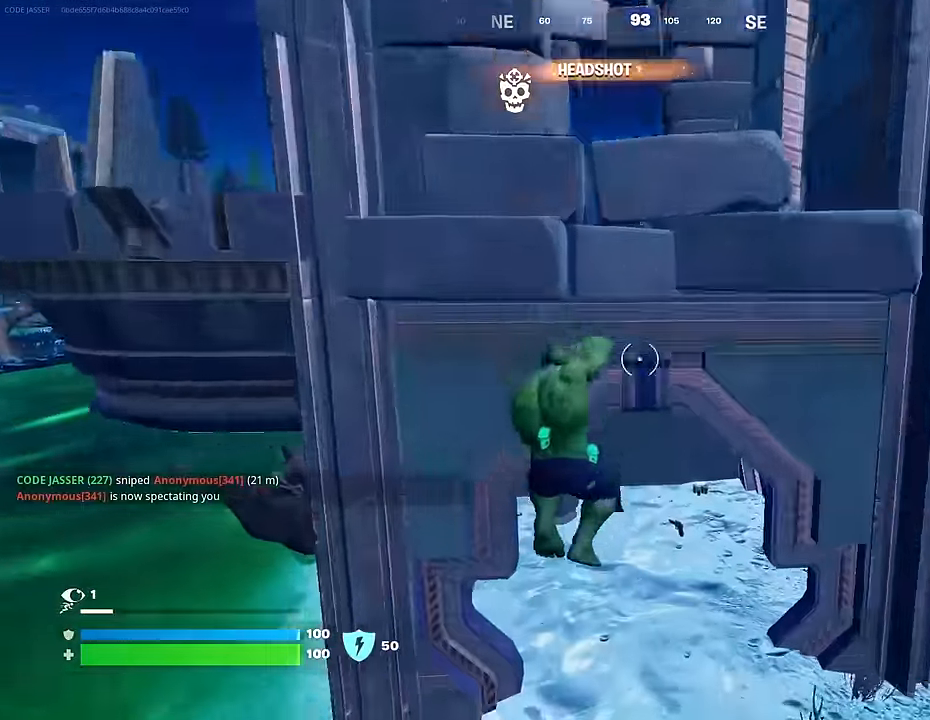
{"buttons": [], "left_stick": "up", "right_stick": "center", "events": [[50, "R1", "up"], [50, "TRIANGLE", "up"], [117, "R1", "down"], [117, "left_stick", "up"], [167, "TRIANGLE", "down"], [217, "TRIANGLE", "up"], [267, "R1", "up"], [317, "right_stick", "left"], [450, "right_stick", "center"]]}